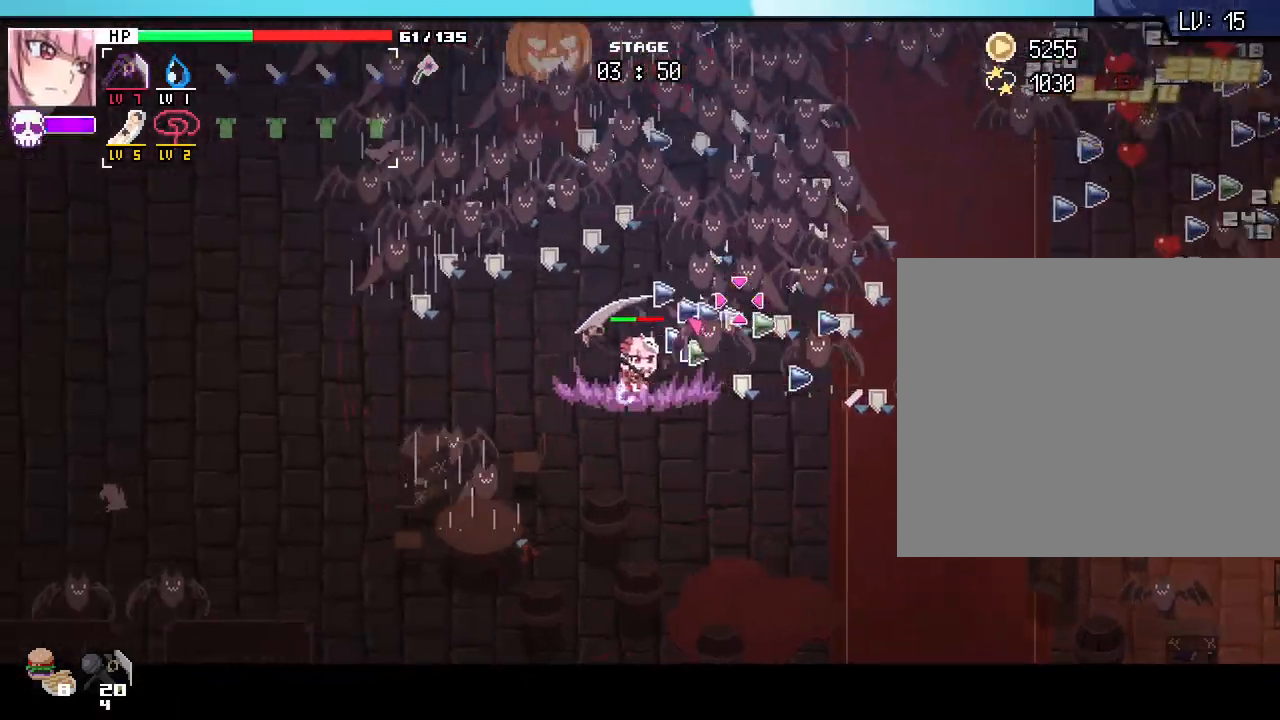
Gameplay with keyboard and mouse; each line is a JSON object with the keys and mouse buttons held at the frame after it. "events" lists presses ("down") and releases ("up") of ".", "/", "0", "1", "2", "3", "4", "5", "6", "7", "8", "9", "a", "alt_l", "alt_r", "b", "backslash", "backspace", "c", "caps_lock", "ctrl_l", "ctrl_r", "d", "e", "equals", "escape", "f", "f1", "f10", "f11", "f12", "f2", "f3", "f4", "f5", "f6", "f7", "f8", "f9", "g", "h", "i", "j", "k", "l", "lbracket", "m", "minus", "n", "o", "p", "q", "quote", "r", "rbracket", "return", "s", "semicolon", "shift_l", "shift_r", "space", "super_l", "super_r", "t", "tab", "tilde", "u", "v", "w", "x", "y", "z", "mouse_left", "mouse_wheel", "mouse_right", "mouse_mb4" and "mouse_mb5" between this image and that frame as [ms after this image, input, new state], when the widget could be followed in between. "mouse_left", "mouse_wheel", "mouse_right", "mouse_mb4", "mouse_mb5" = the "left", "wheel", "right", "mb4", "mb5" buttons of the "mouse" list. No other keys are recorded. "wheel" means that the mouse wheel is clicked or scrolled. Not read: comma mouse_move.
{"keys": ["a"], "mouse": [], "events": []}
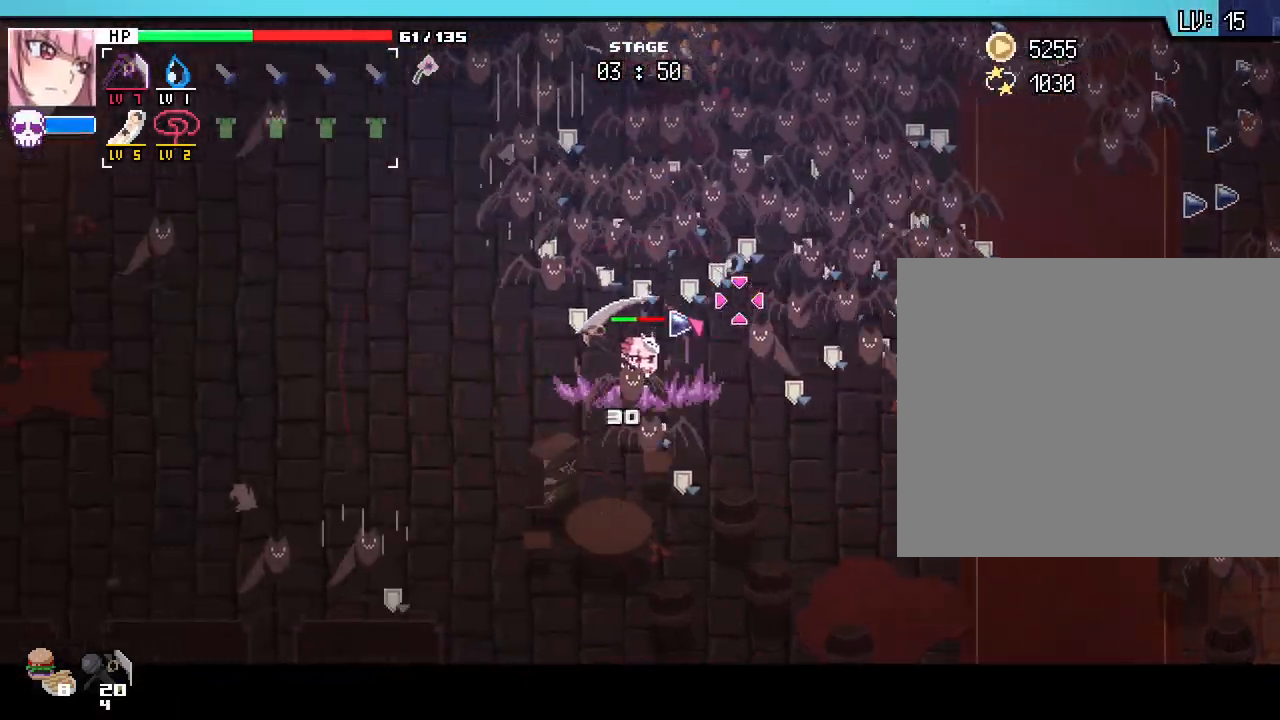
{"keys": ["a"], "mouse": [], "events": []}
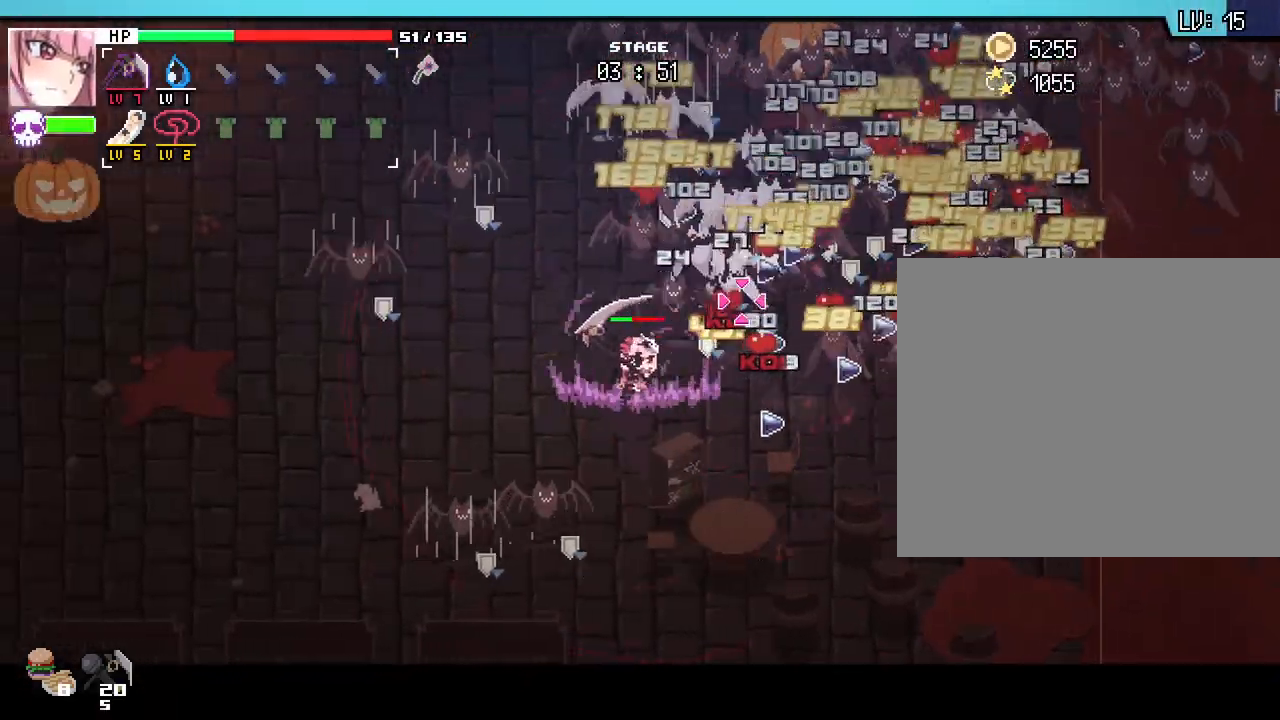
{"keys": ["a", "w"], "mouse": [], "events": [[17, "w", "down"]]}
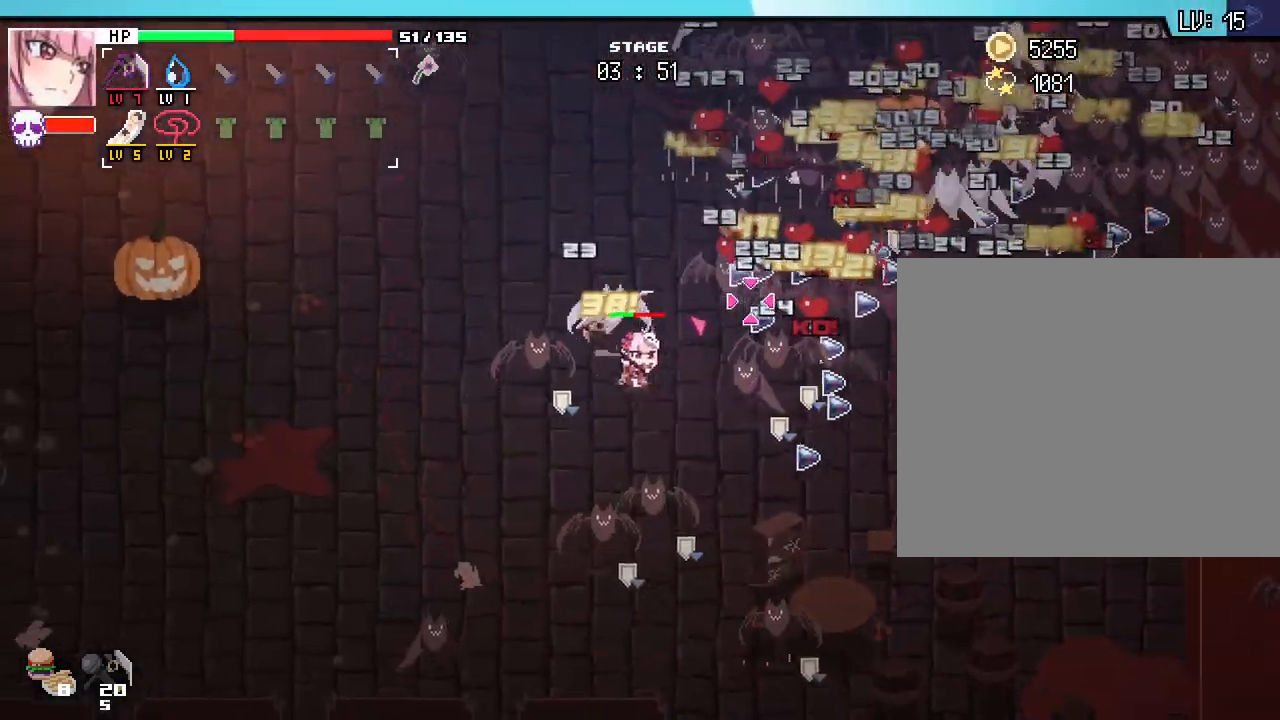
{"keys": ["w"], "mouse": [], "events": [[450, "a", "up"]]}
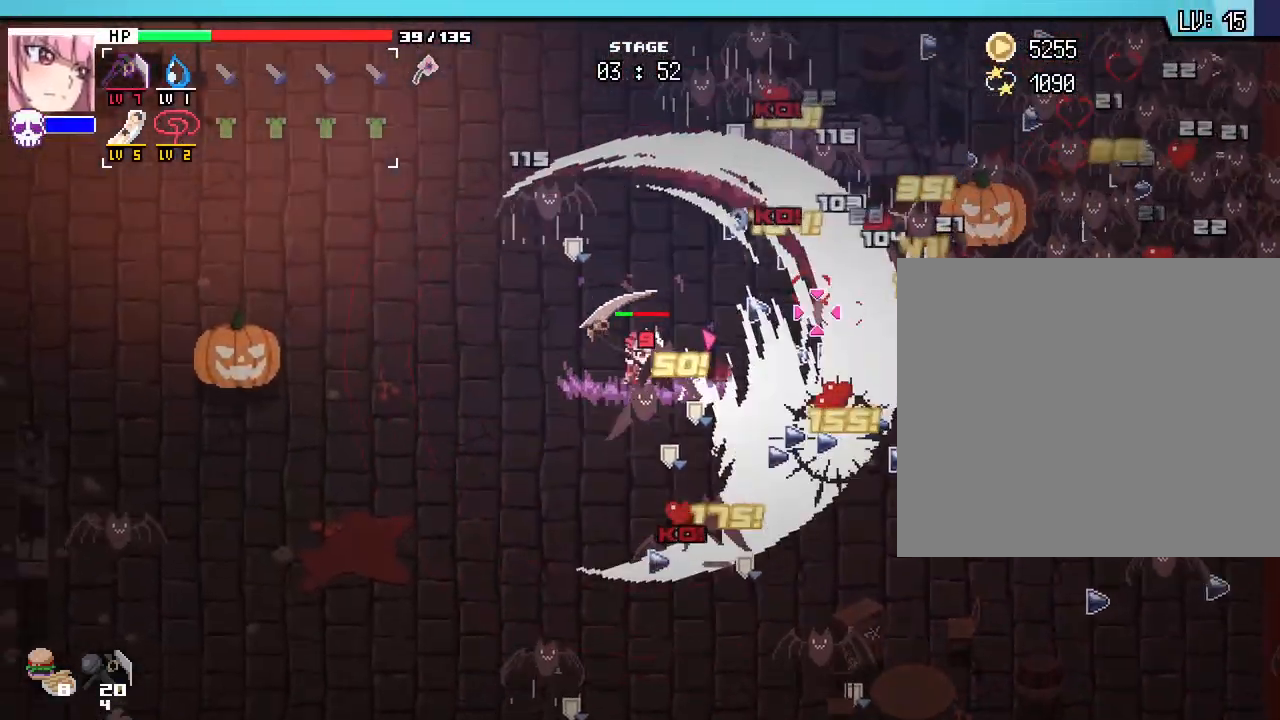
{"keys": ["a", "w"], "mouse": [], "events": [[367, "a", "down"]]}
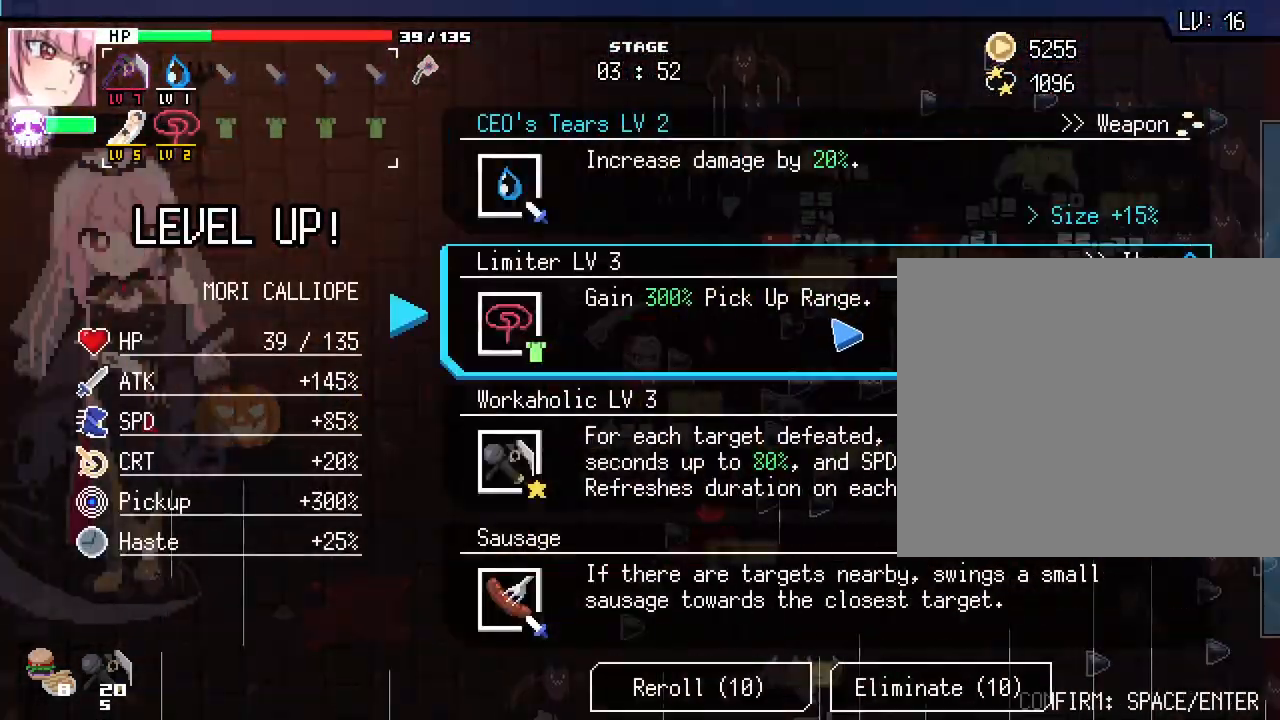
{"keys": [], "mouse": [], "events": [[17, "a", "up"], [217, "w", "up"]]}
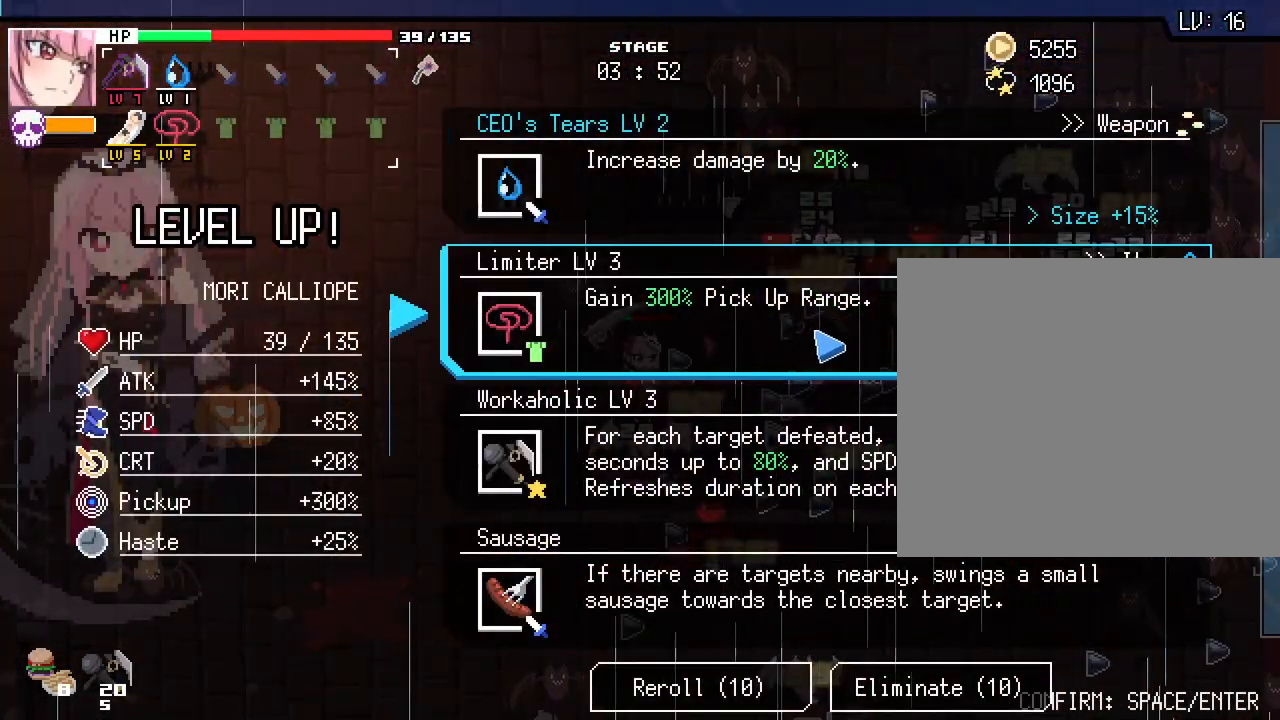
{"keys": [], "mouse": [], "events": []}
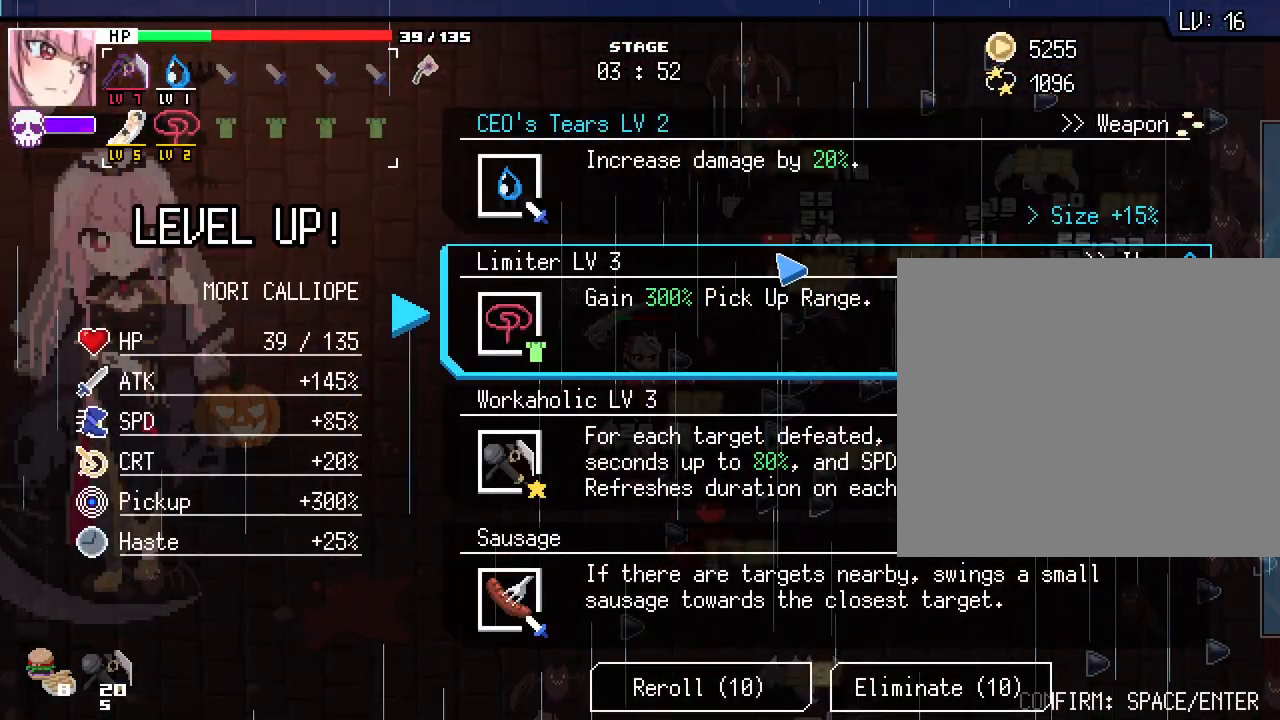
{"keys": [], "mouse": [], "events": []}
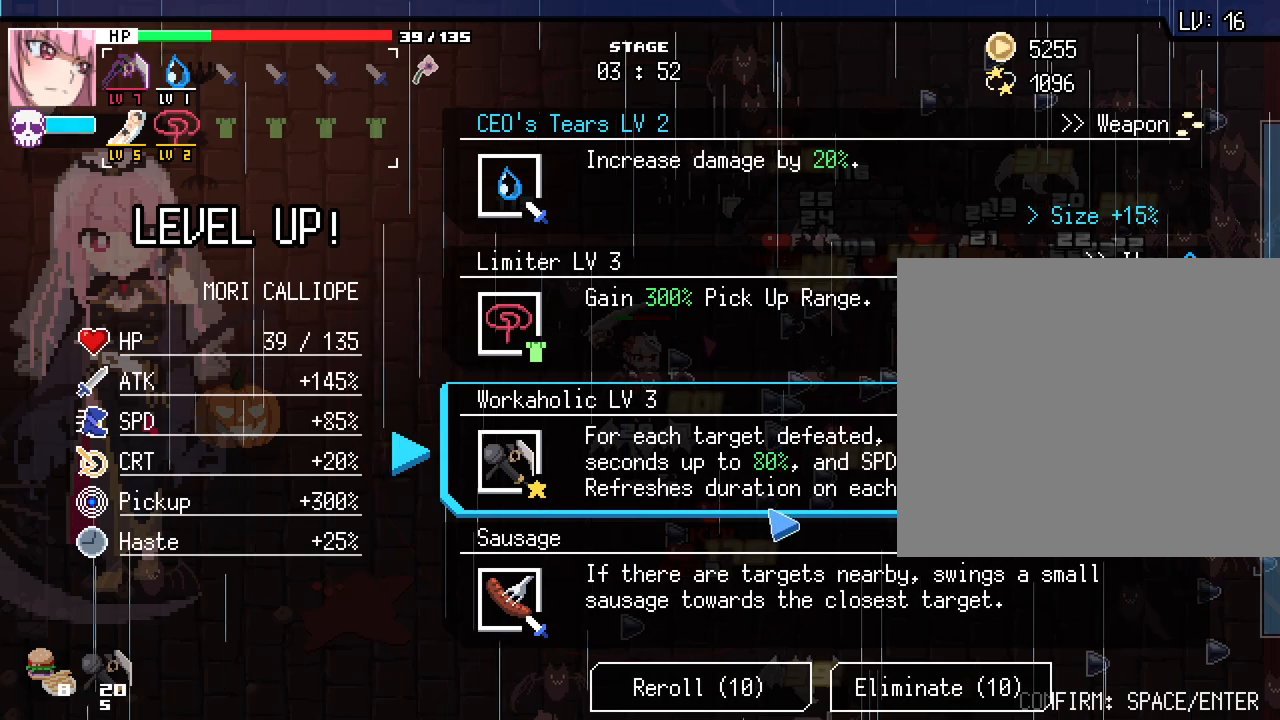
{"keys": [], "mouse": [], "events": []}
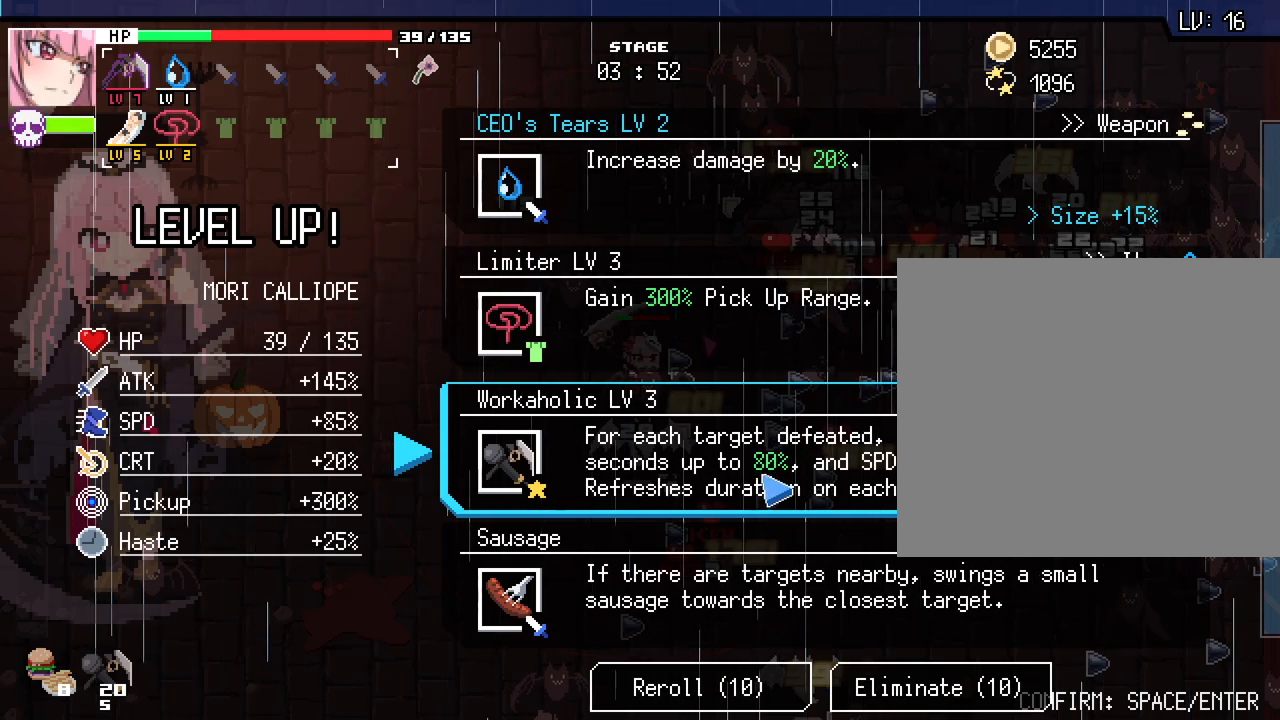
{"keys": ["a", "w"], "mouse": [], "events": [[183, "mouse_left", "down"], [233, "a", "down"], [233, "w", "down"], [300, "mouse_left", "up"]]}
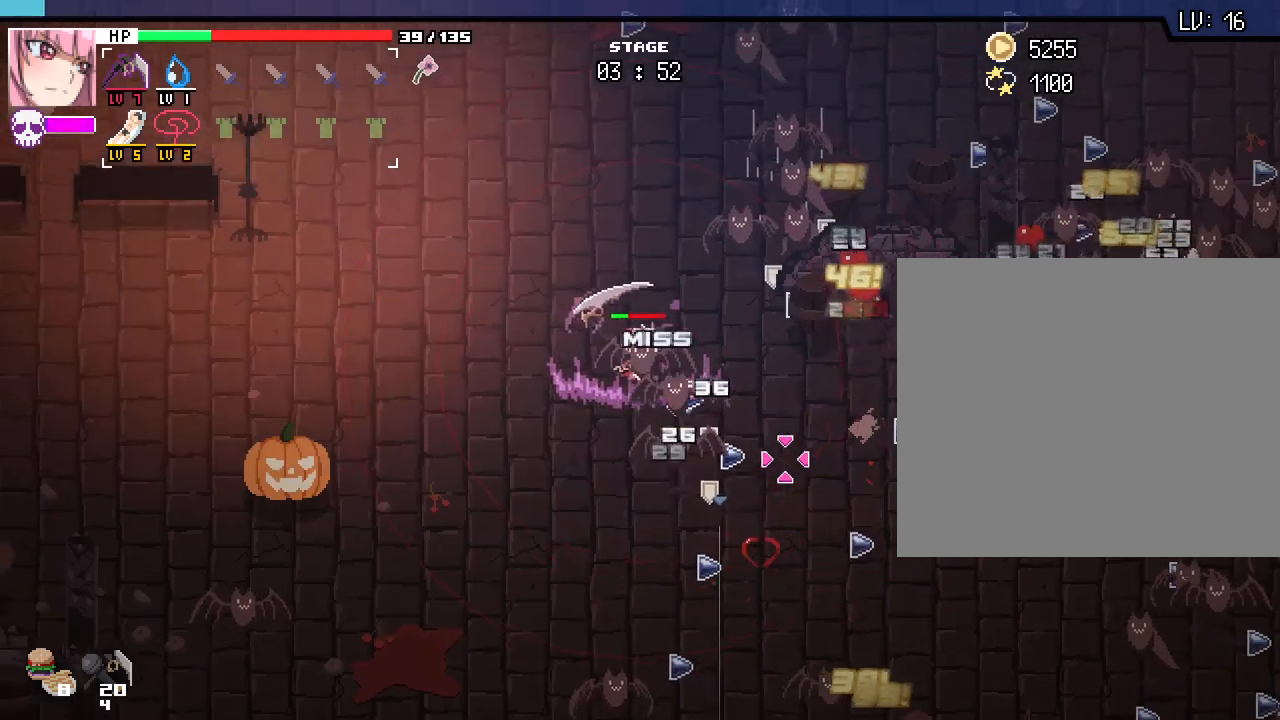
{"keys": ["w"], "mouse": [], "events": [[233, "a", "up"]]}
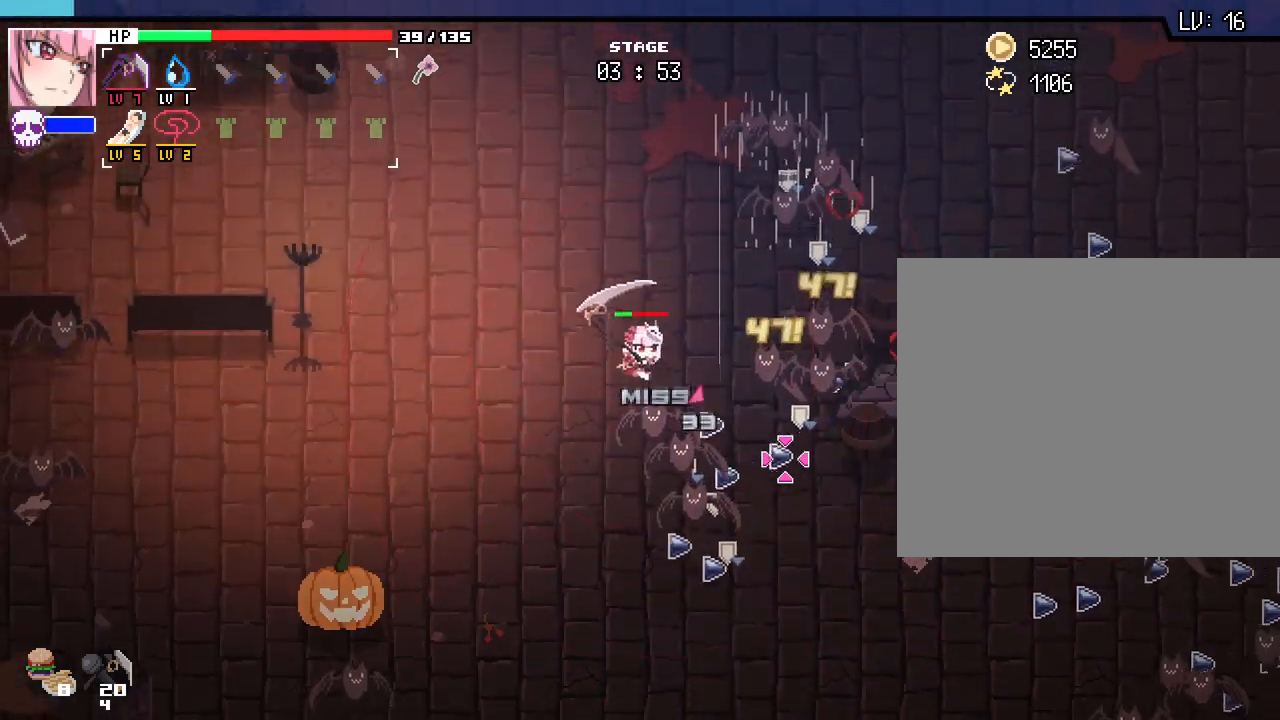
{"keys": [], "mouse": [], "events": [[50, "escape", "down"], [183, "escape", "up"], [300, "w", "up"]]}
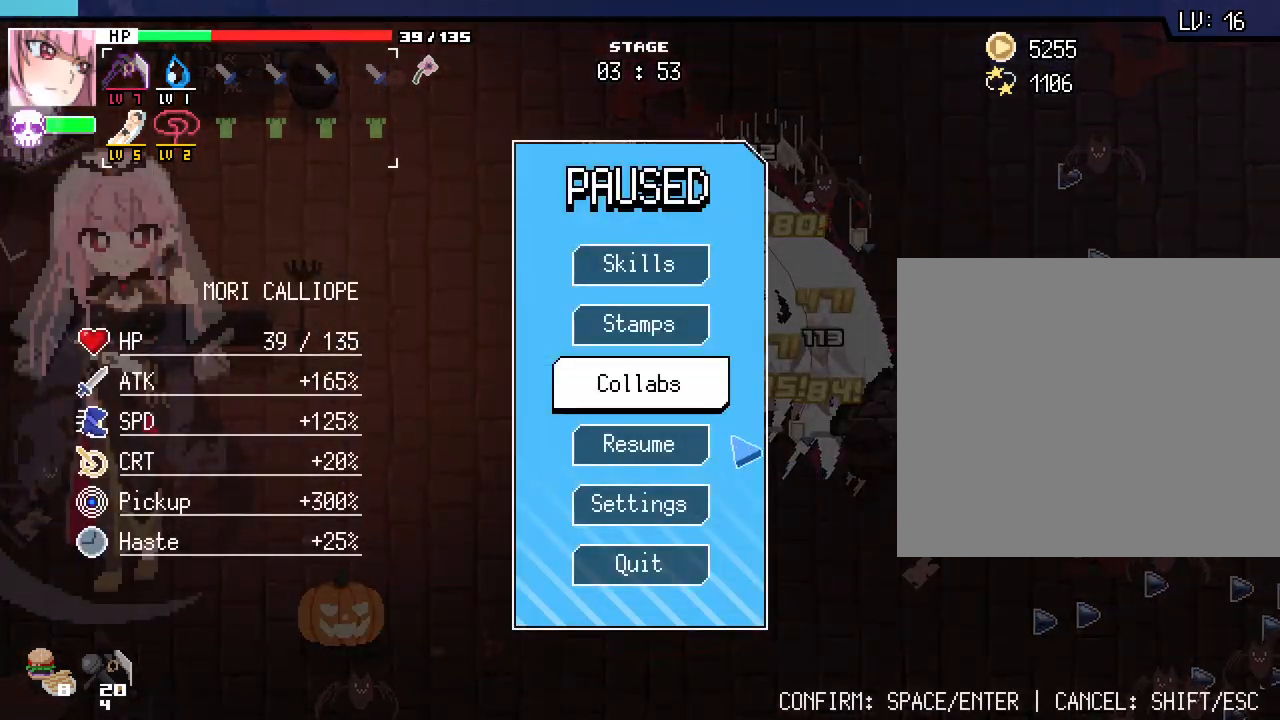
{"keys": [], "mouse": [], "events": []}
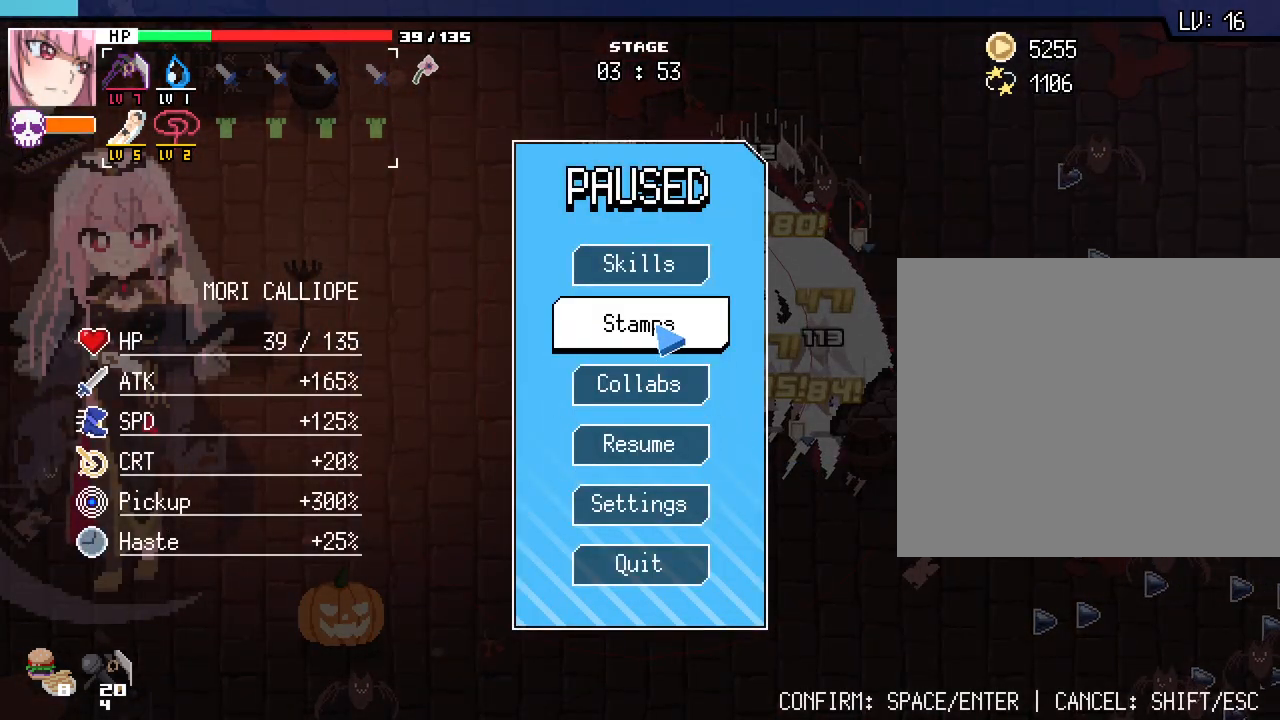
{"keys": [], "mouse": [], "events": [[17, "mouse_left", "down"], [133, "mouse_left", "up"]]}
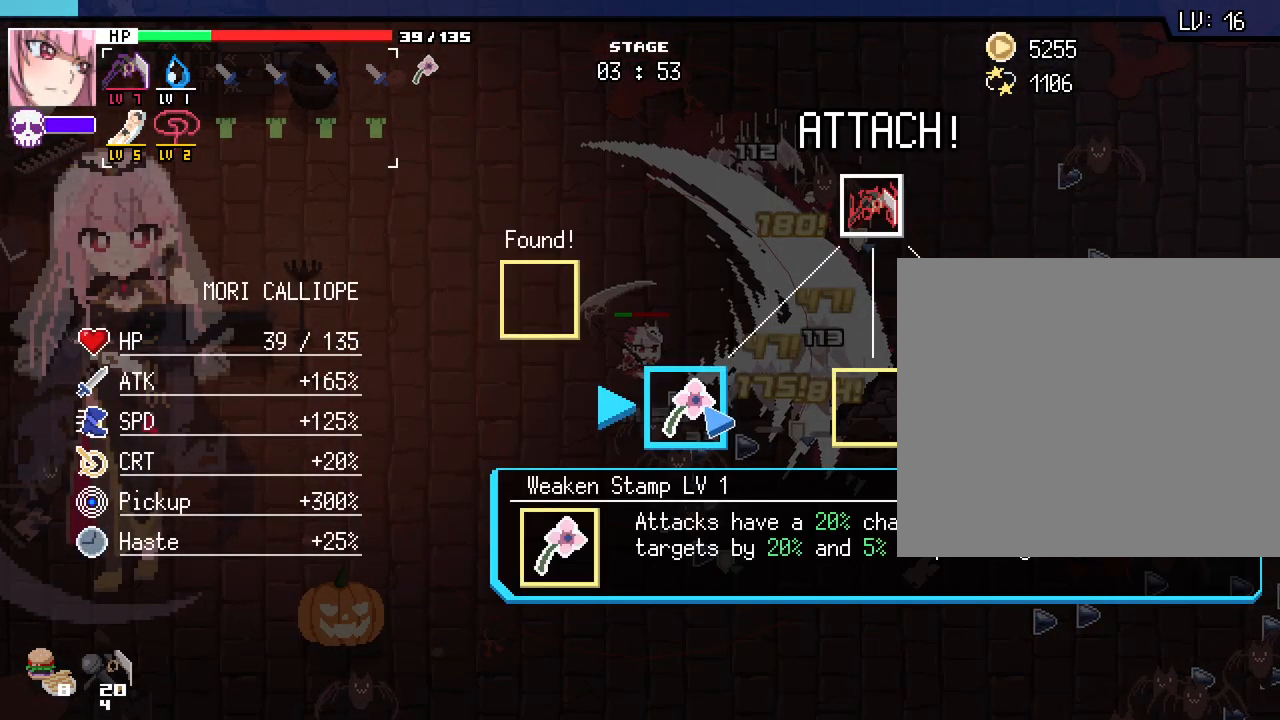
{"keys": [], "mouse": ["right"], "events": [[500, "mouse_right", "down"]]}
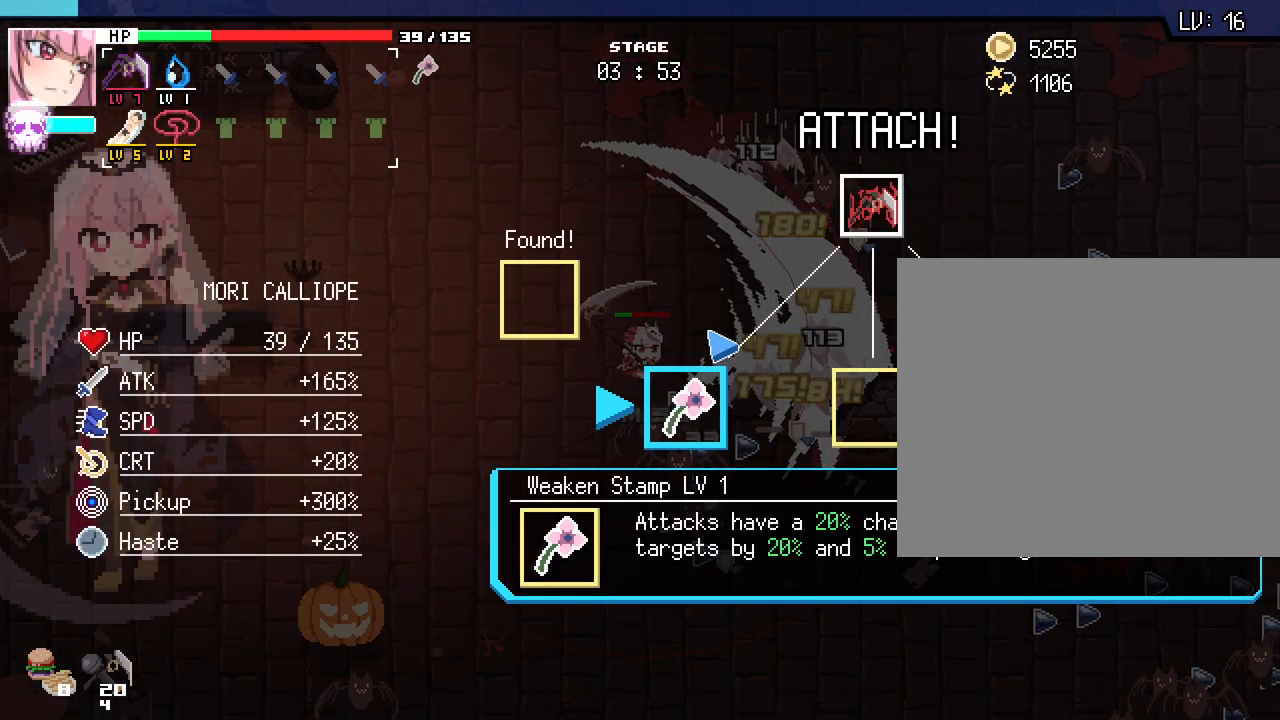
{"keys": [], "mouse": [], "events": [[100, "mouse_right", "up"]]}
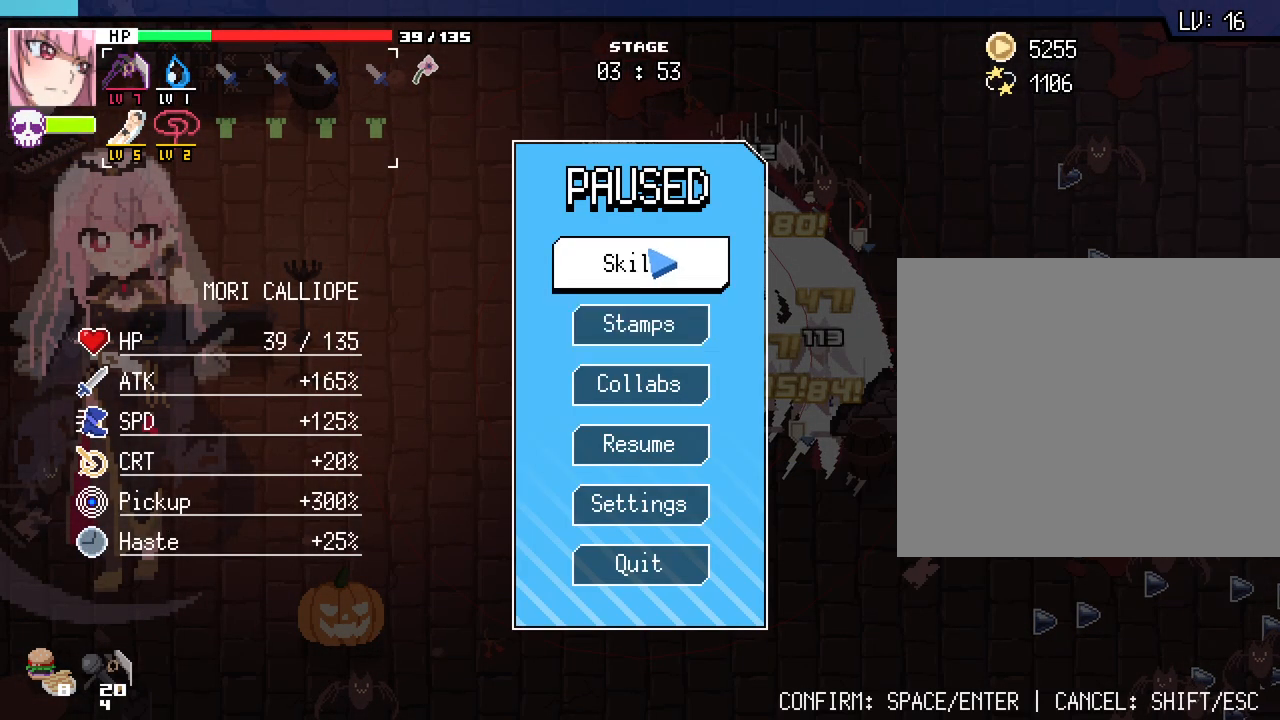
{"keys": [], "mouse": [], "events": [[83, "mouse_left", "down"], [183, "mouse_left", "up"]]}
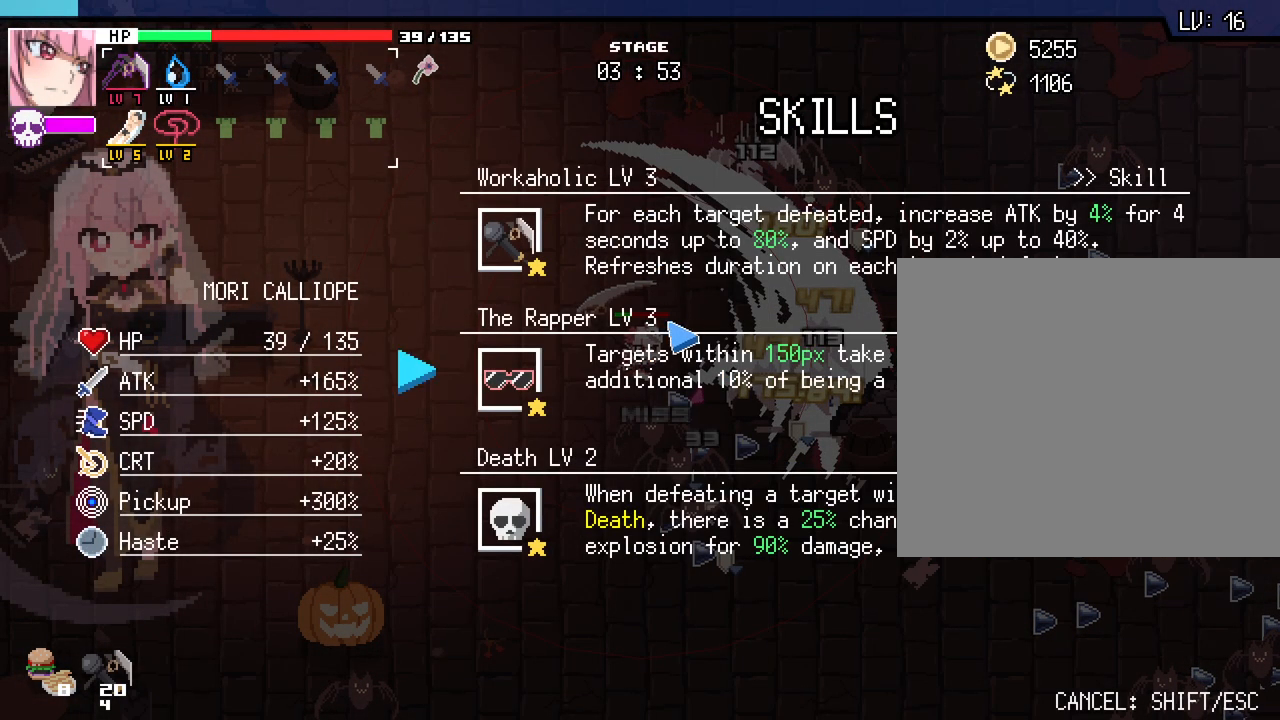
{"keys": [], "mouse": [], "events": []}
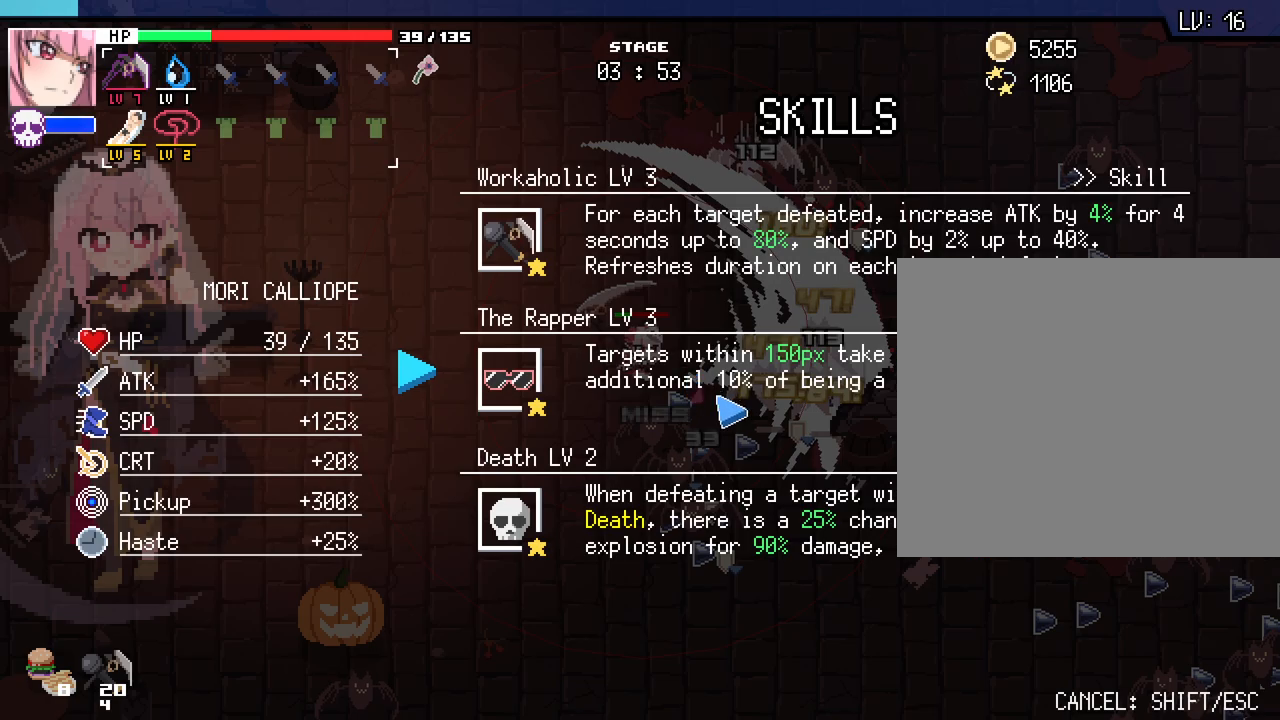
{"keys": [], "mouse": [], "events": [[183, "alt_l", "down"], [200, "tab", "down"], [283, "alt_l", "up"], [333, "tab", "up"]]}
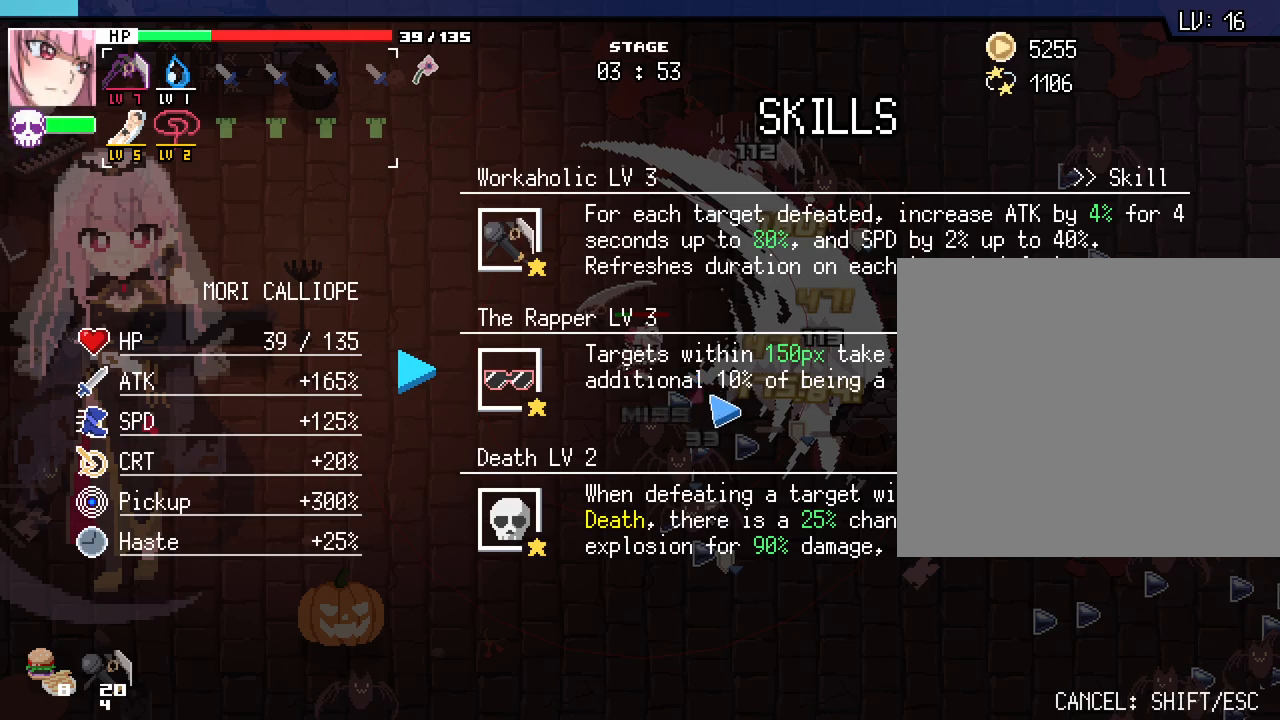
{"keys": [], "mouse": [], "events": []}
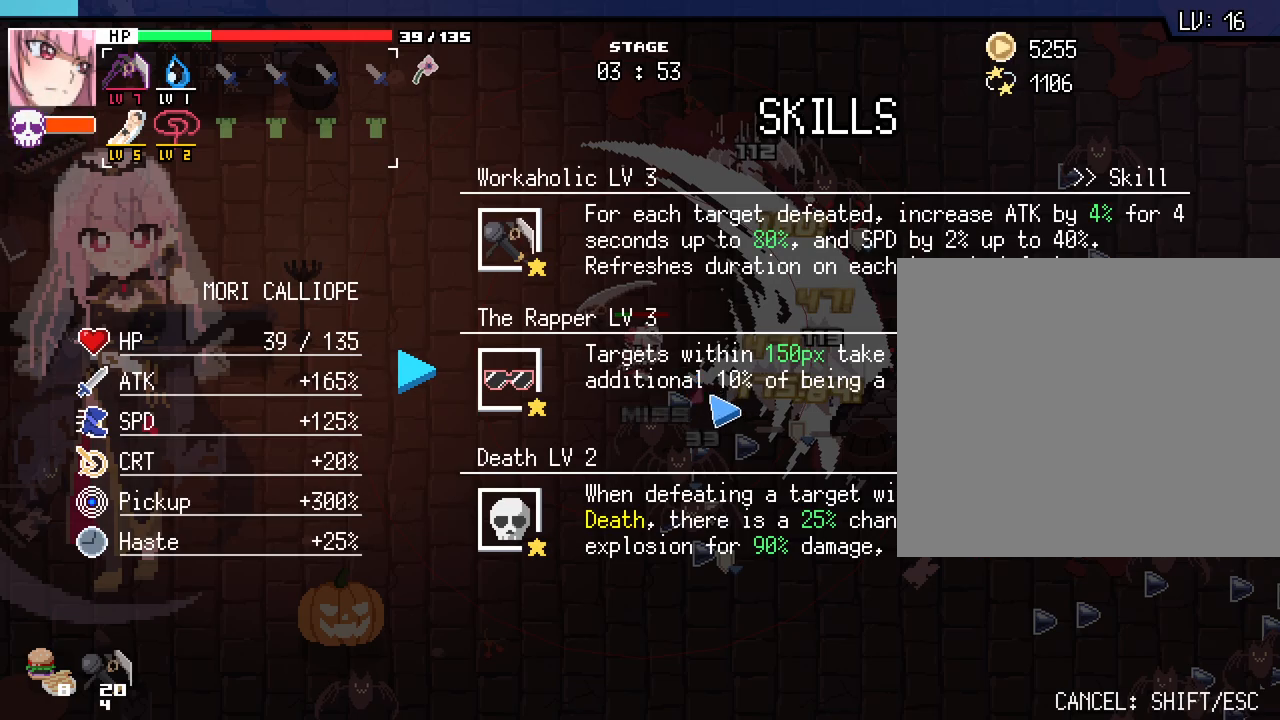
{"keys": [], "mouse": [], "events": [[350, "alt_l", "down"], [367, "tab", "down"], [467, "alt_l", "up"], [467, "tab", "up"]]}
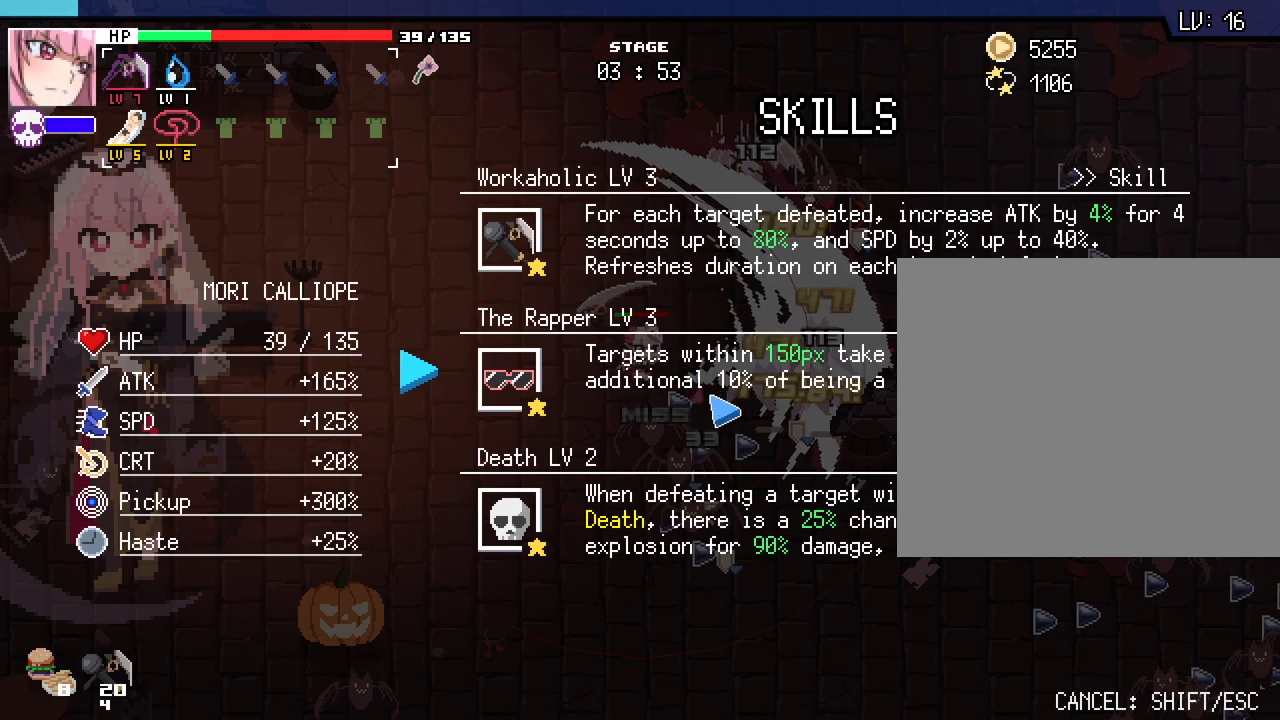
{"keys": [], "mouse": [], "events": [[317, "mouse_right", "down"], [400, "mouse_right", "up"]]}
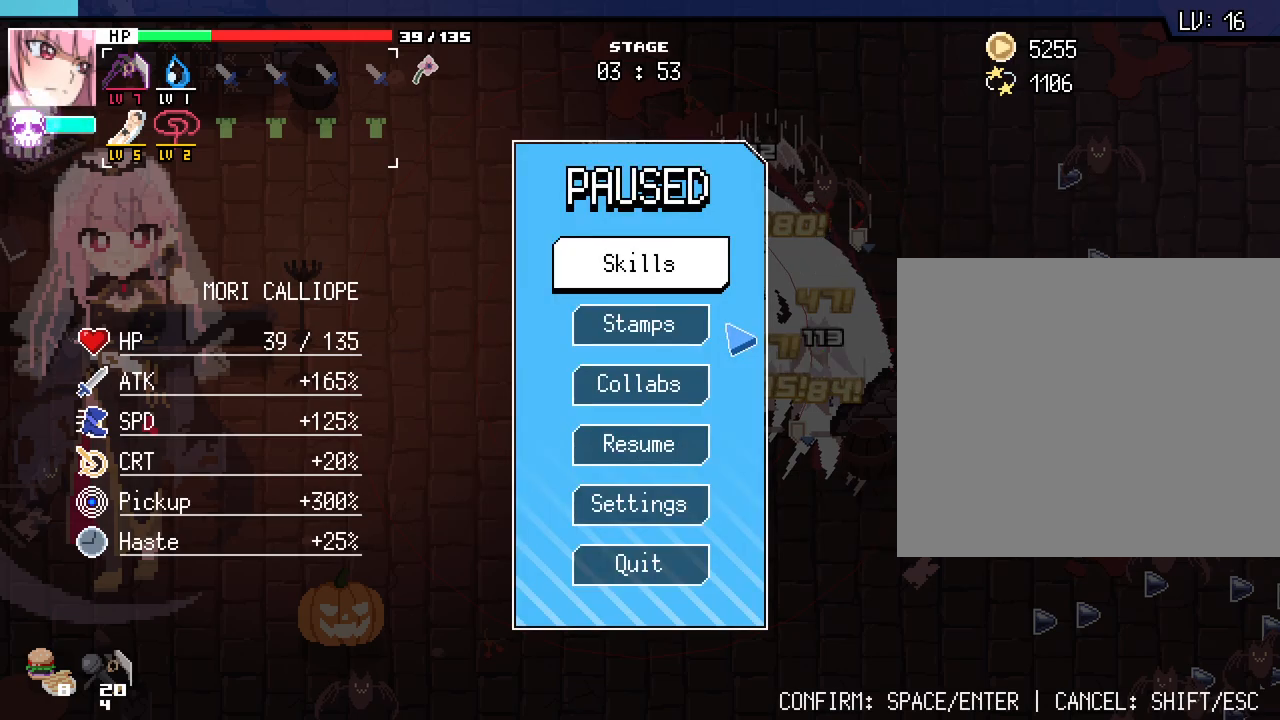
{"keys": ["a"], "mouse": [], "events": [[50, "a", "down"], [233, "mouse_right", "down"], [317, "mouse_right", "up"]]}
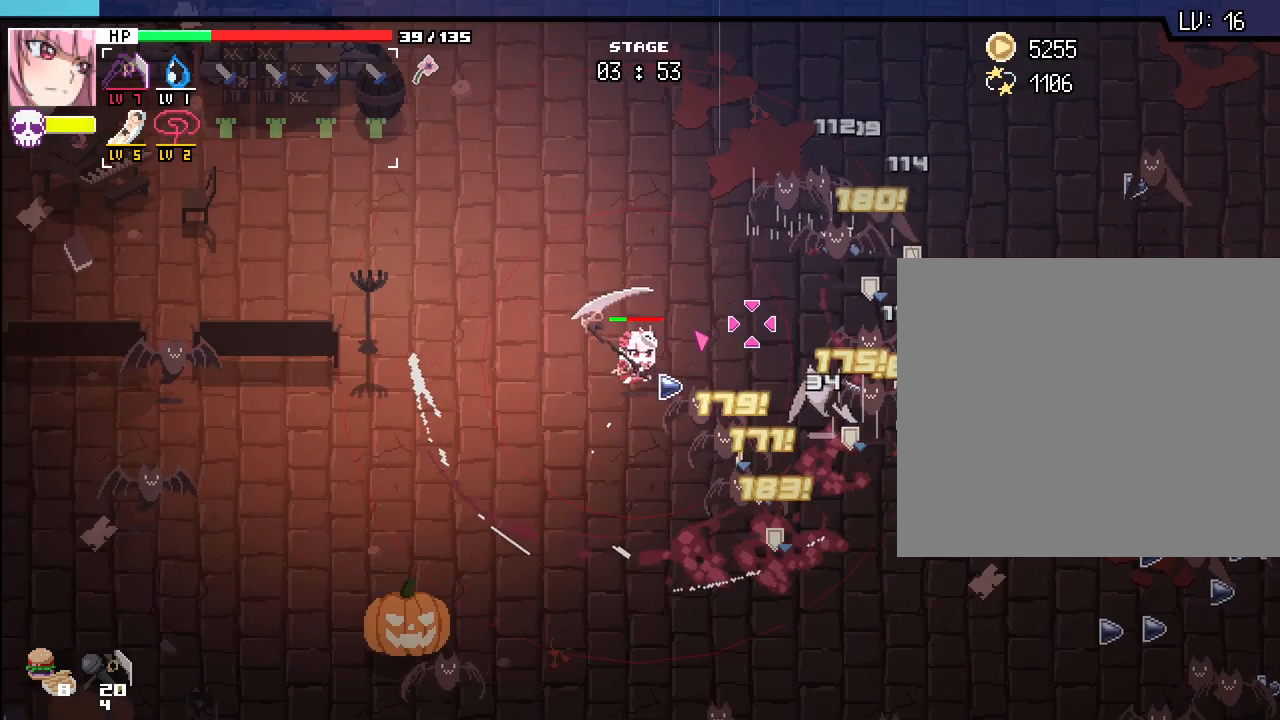
{"keys": ["w"], "mouse": [], "events": [[83, "w", "down"], [317, "a", "up"]]}
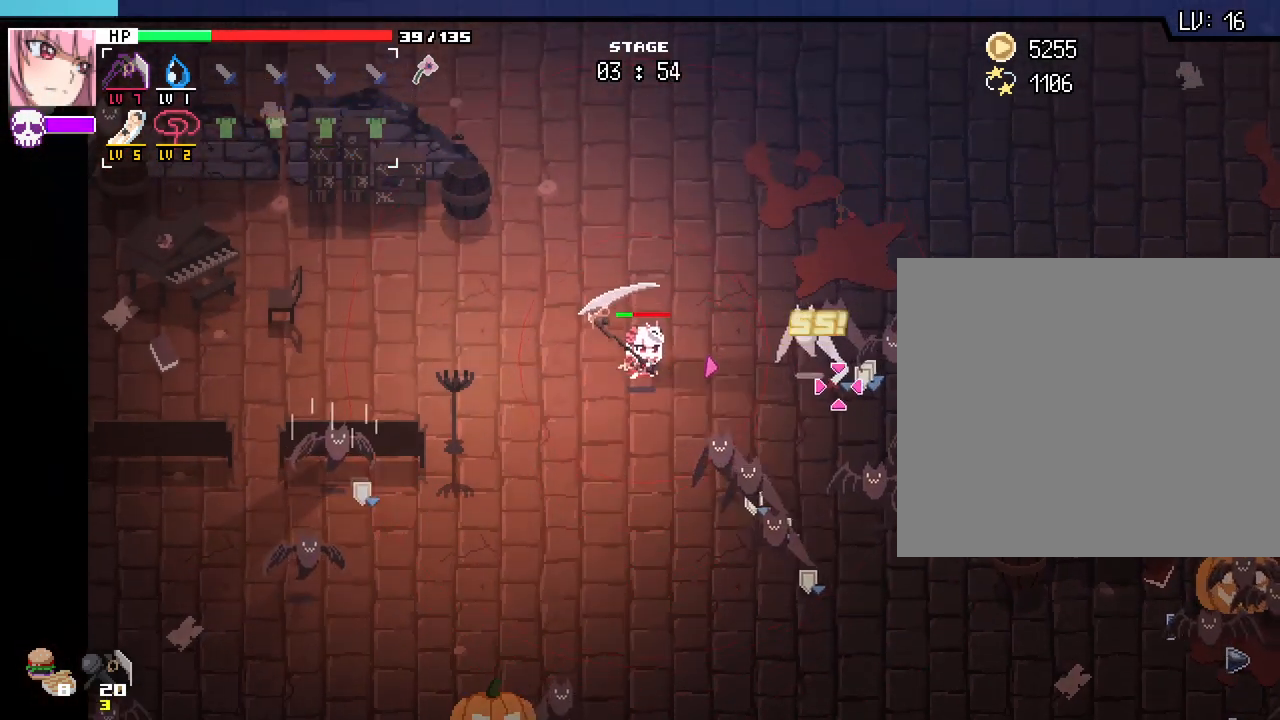
{"keys": ["d"], "mouse": [], "events": [[317, "d", "down"], [383, "w", "up"]]}
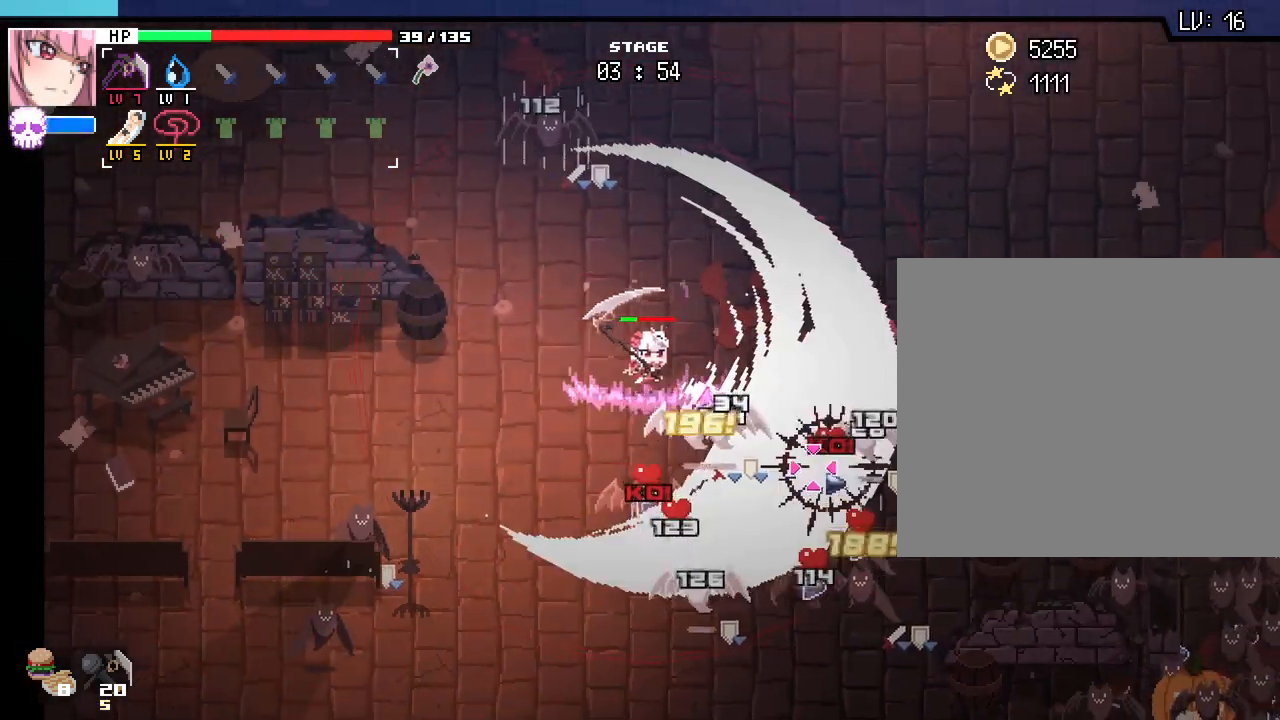
{"keys": ["d", "w"], "mouse": [], "events": [[333, "w", "down"]]}
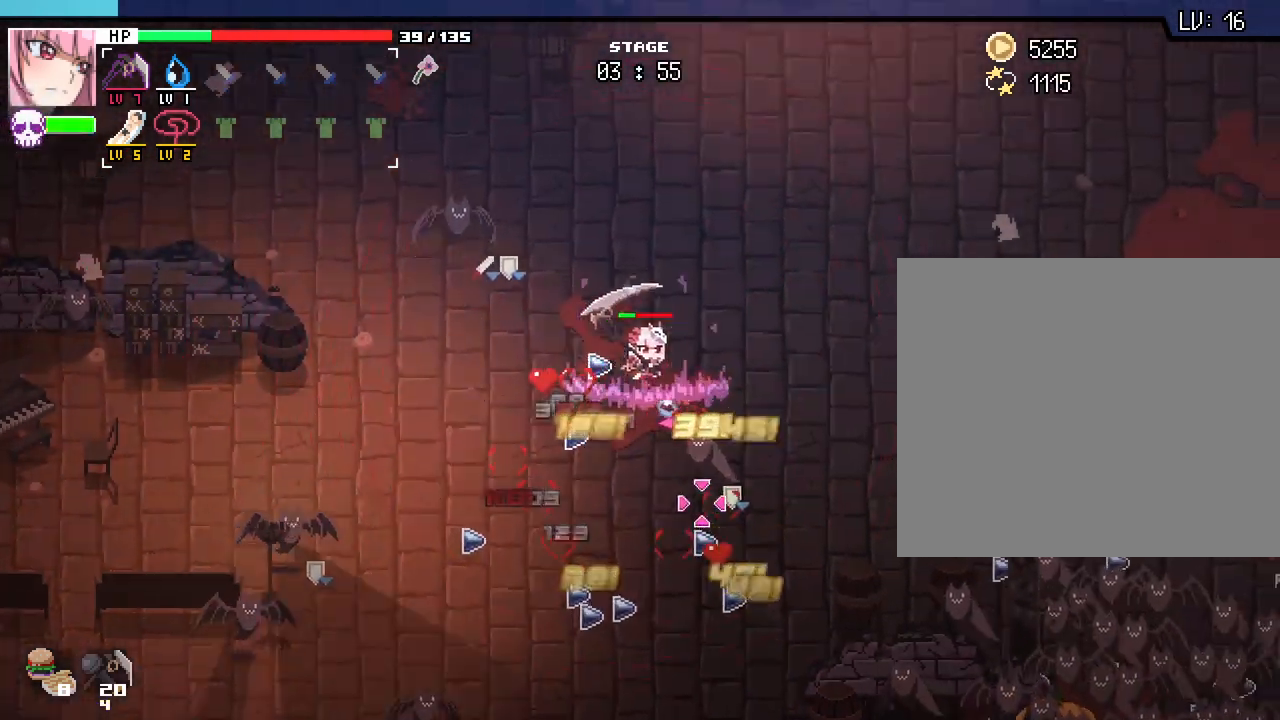
{"keys": ["d", "w"], "mouse": [], "events": []}
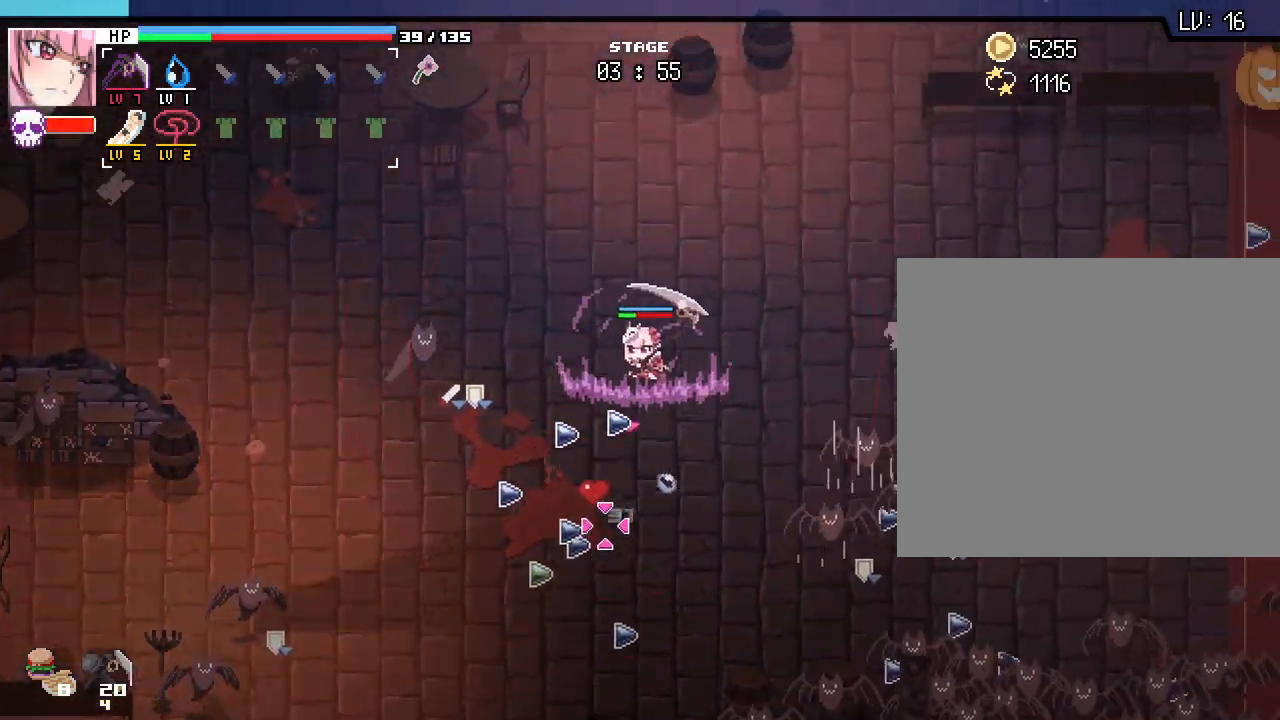
{"keys": ["d"], "mouse": [], "events": [[117, "w", "up"]]}
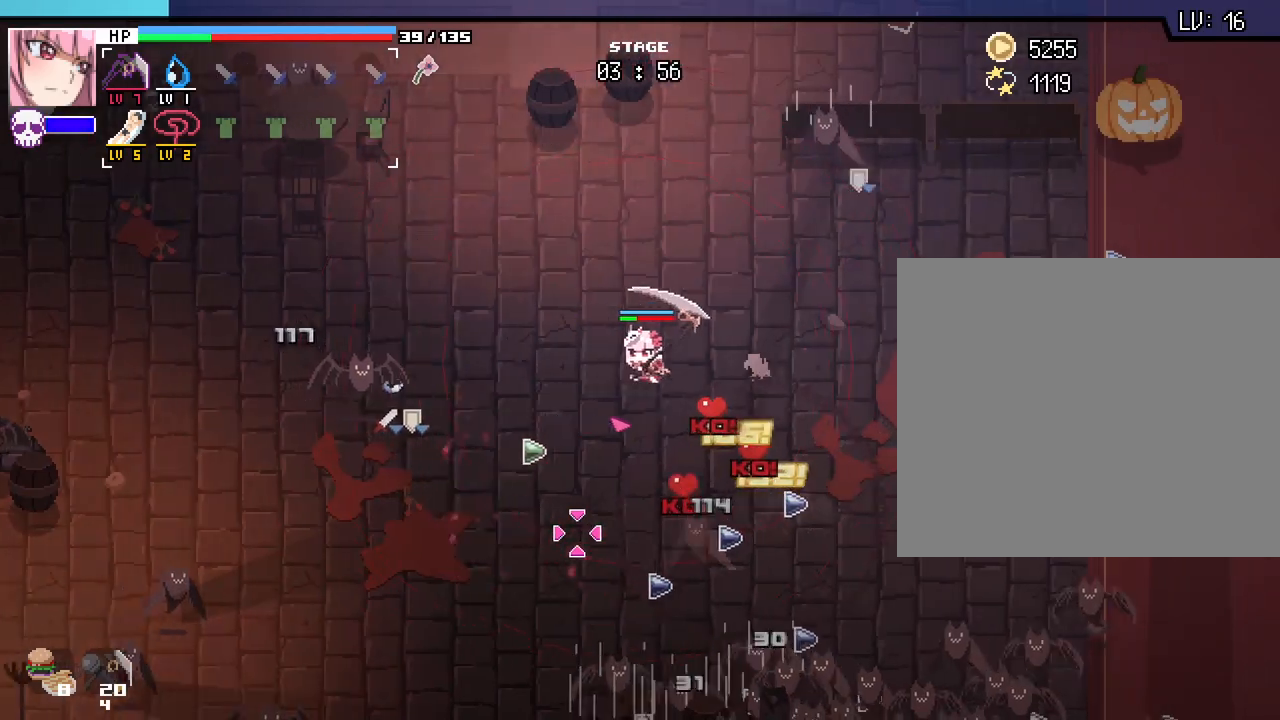
{"keys": ["d"], "mouse": [], "events": []}